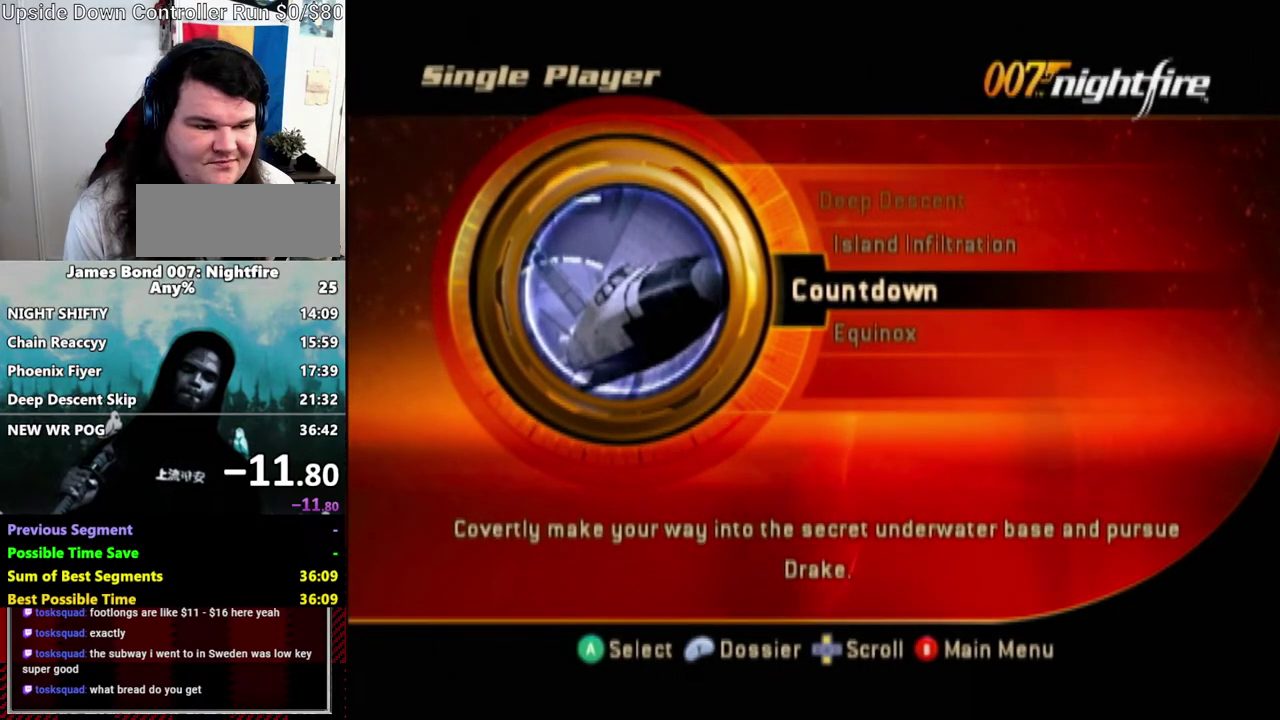
Gameplay with a controller (Nintendo layout); each line is a JSON object with the inputs held at the frame after it. "events" lists button and stick changes between this image and that frame as [ms after this image, input, new state], when the widget could be followed in between. Not read: DPAD_RIGHT L3 R3.
{"buttons": [], "left_stick": "up", "right_stick": "center", "events": [[400, "left_stick", "up"]]}
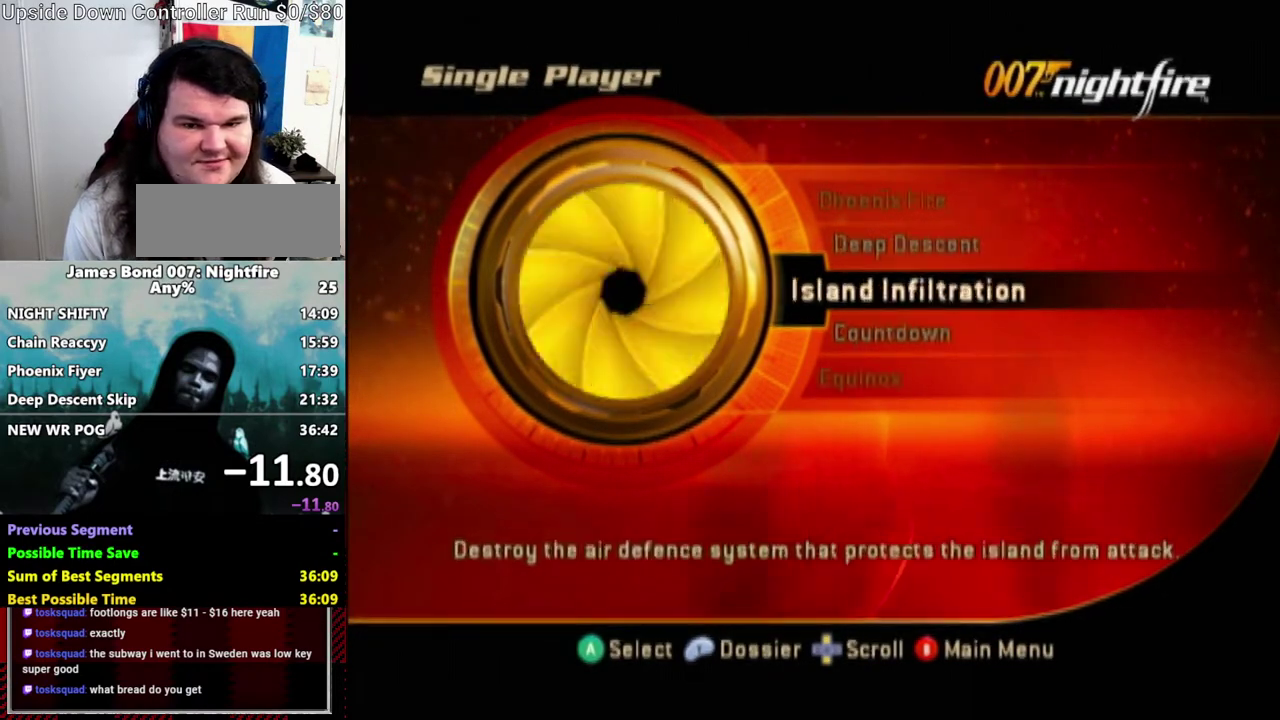
{"buttons": [], "left_stick": "center", "right_stick": "center", "events": [[17, "left_stick", "center"], [383, "left_stick", "down"], [450, "left_stick", "center"]]}
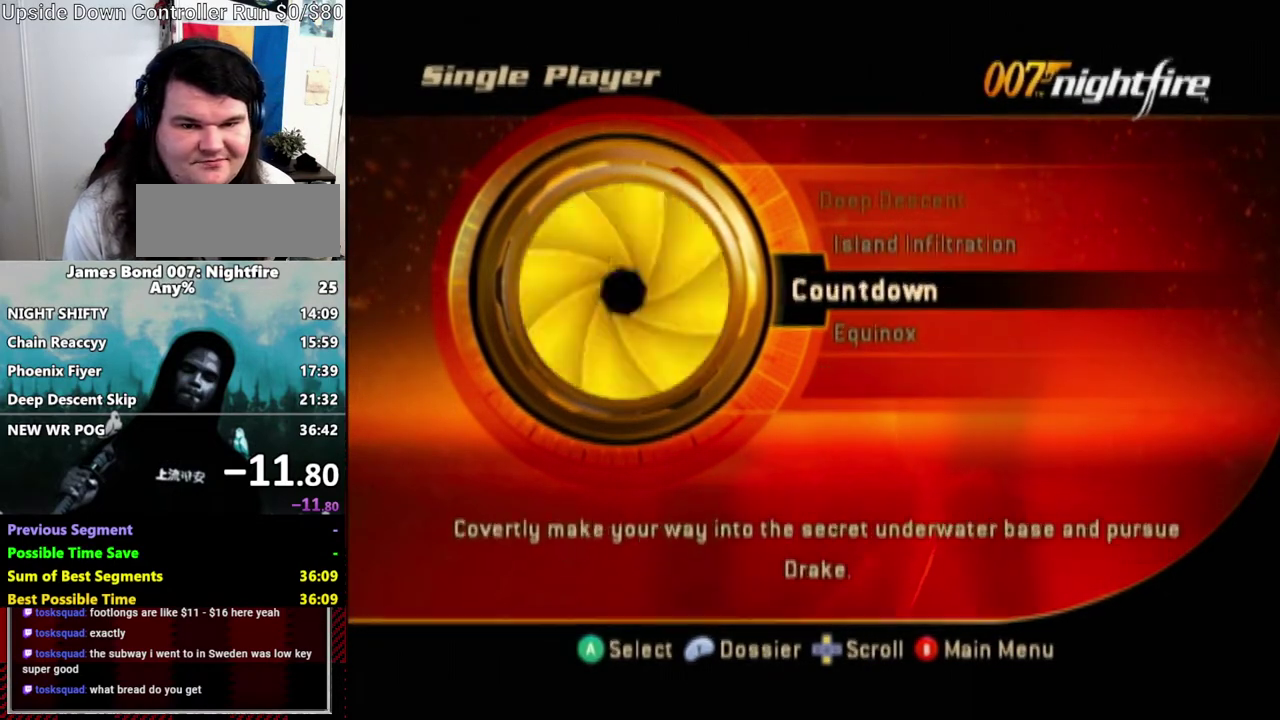
{"buttons": [], "left_stick": "center", "right_stick": "center", "events": []}
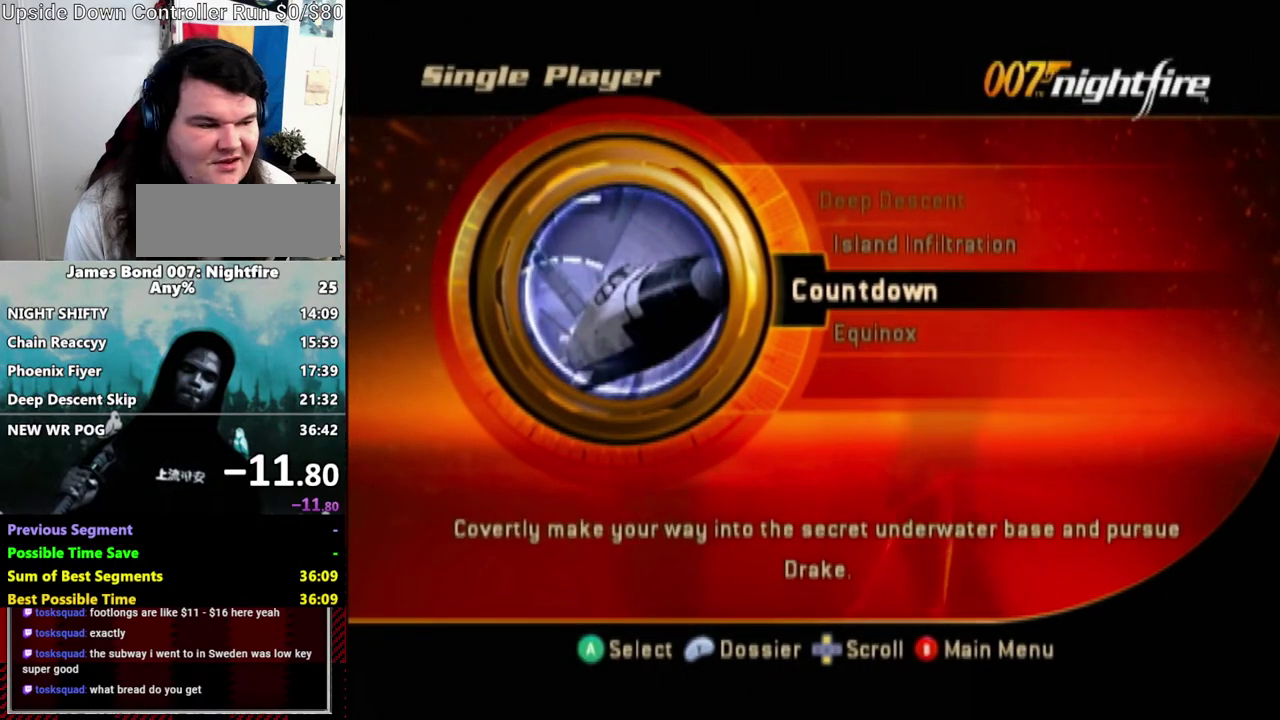
{"buttons": [], "left_stick": "center", "right_stick": "center", "events": []}
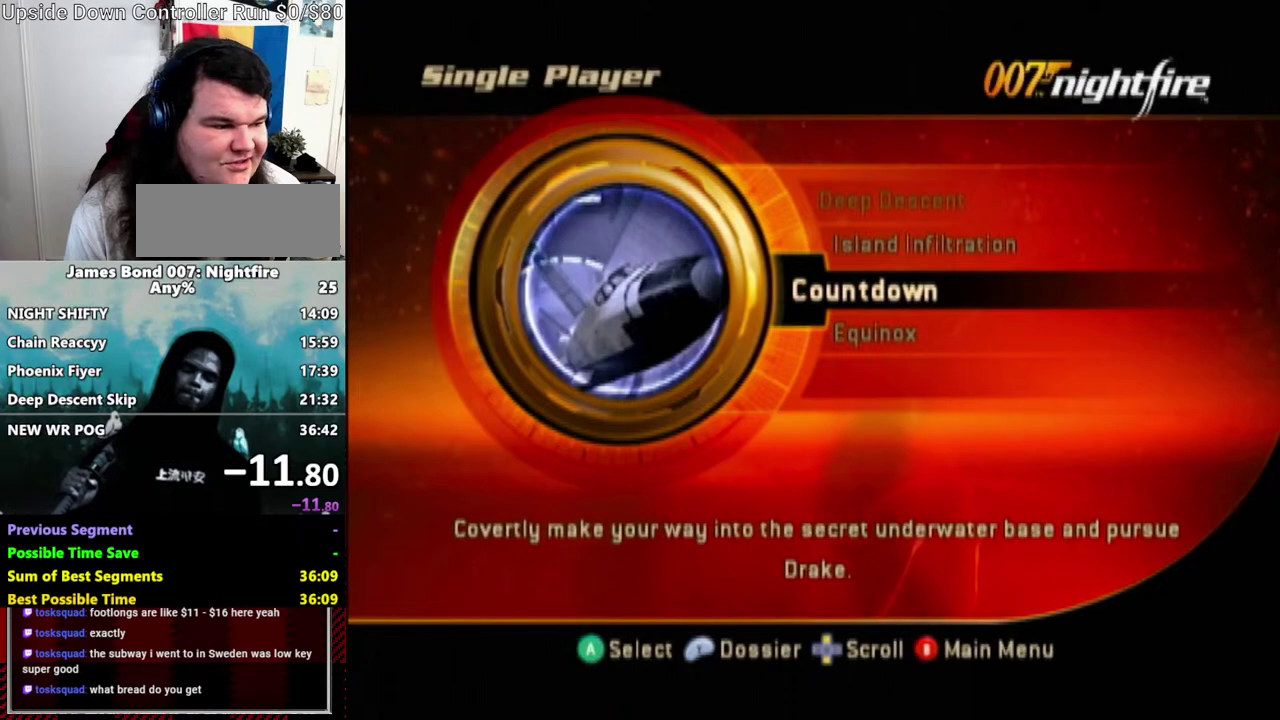
{"buttons": [], "left_stick": "center", "right_stick": "center", "events": []}
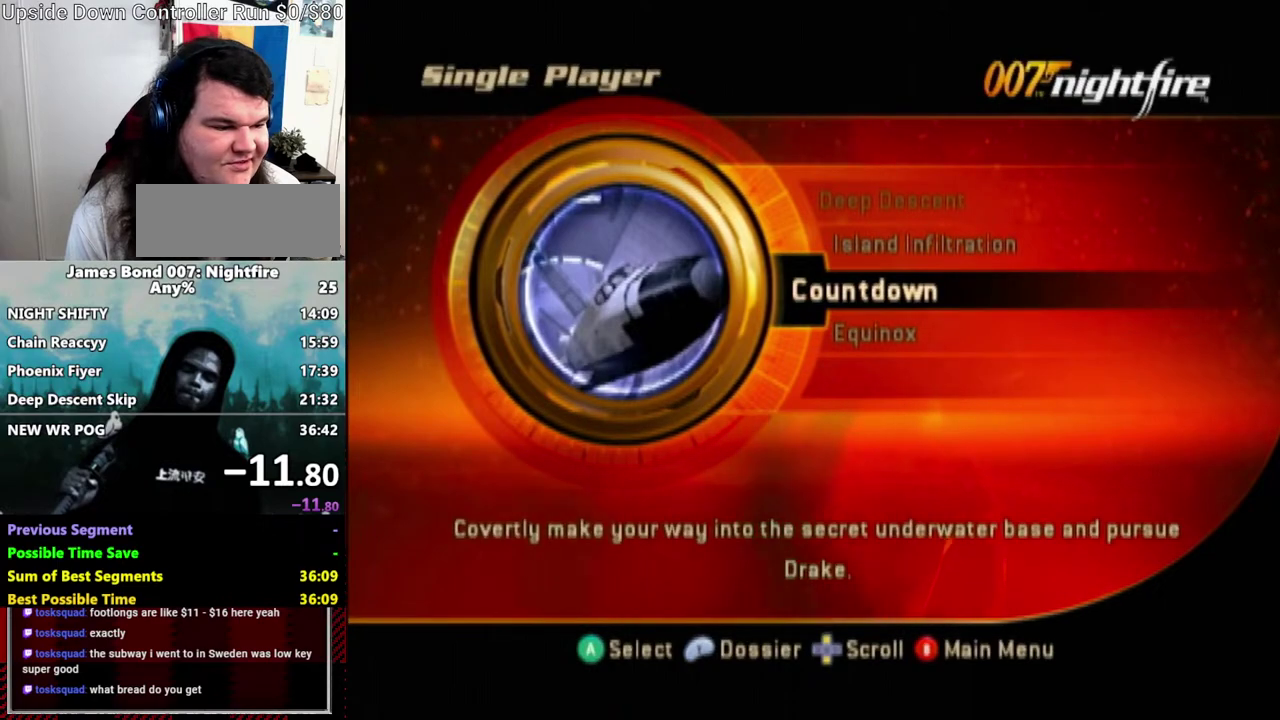
{"buttons": [], "left_stick": "center", "right_stick": "center", "events": []}
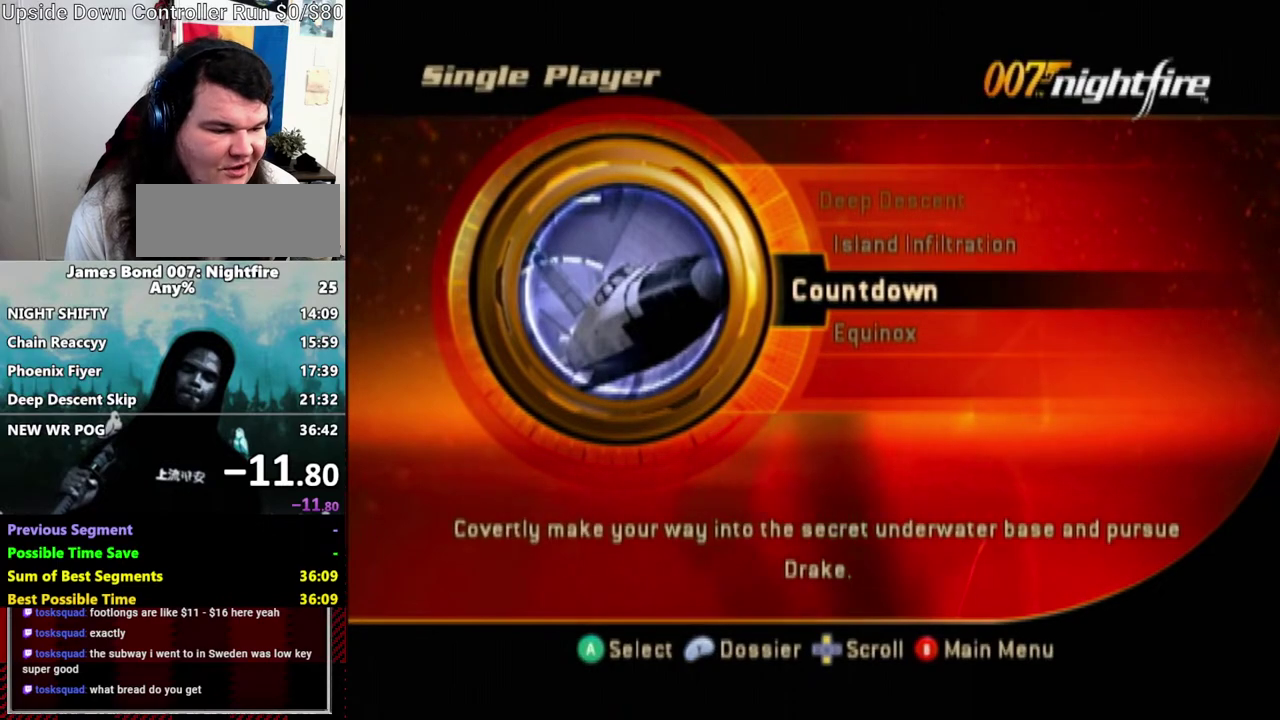
{"buttons": [], "left_stick": "center", "right_stick": "center", "events": []}
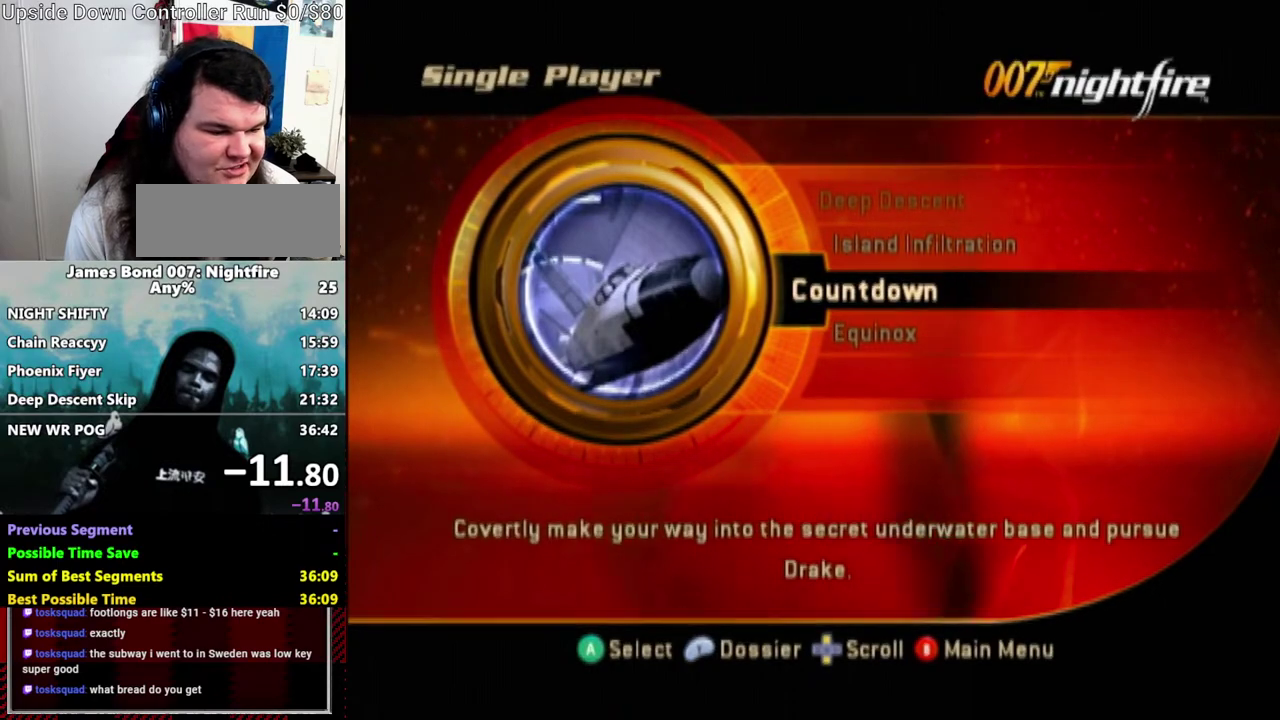
{"buttons": [], "left_stick": "center", "right_stick": "center", "events": []}
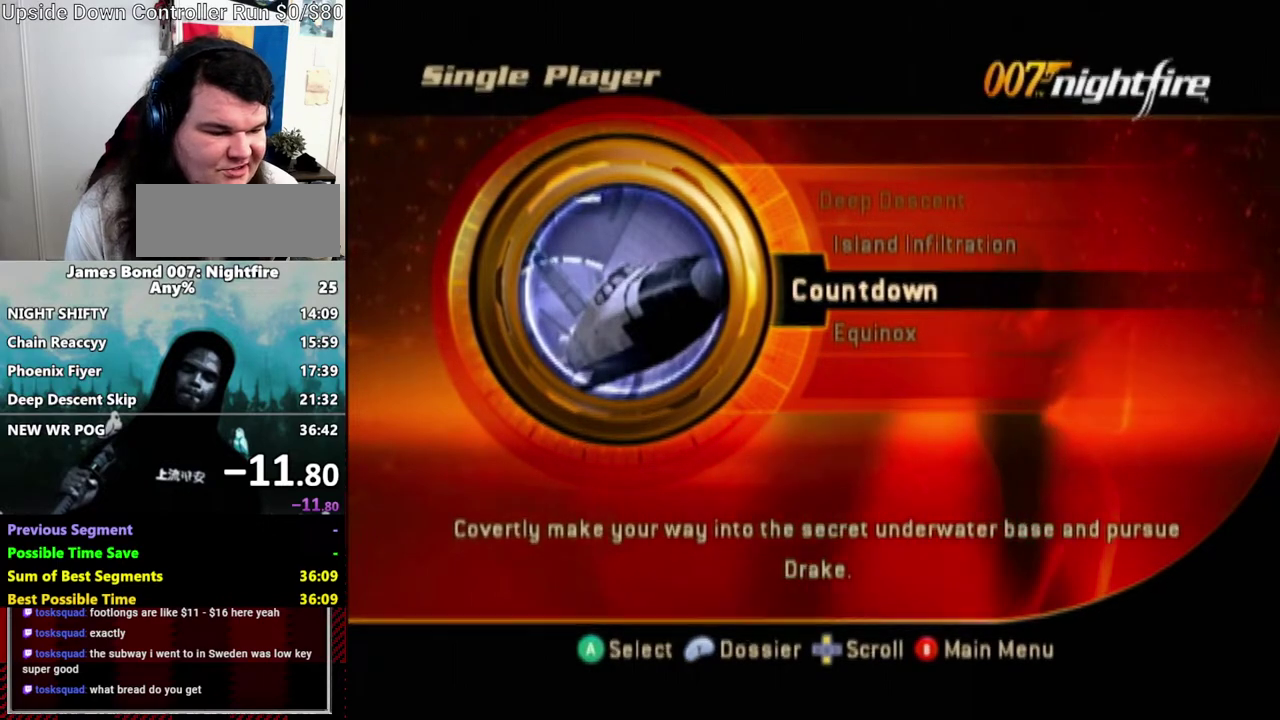
{"buttons": [], "left_stick": "center", "right_stick": "center", "events": []}
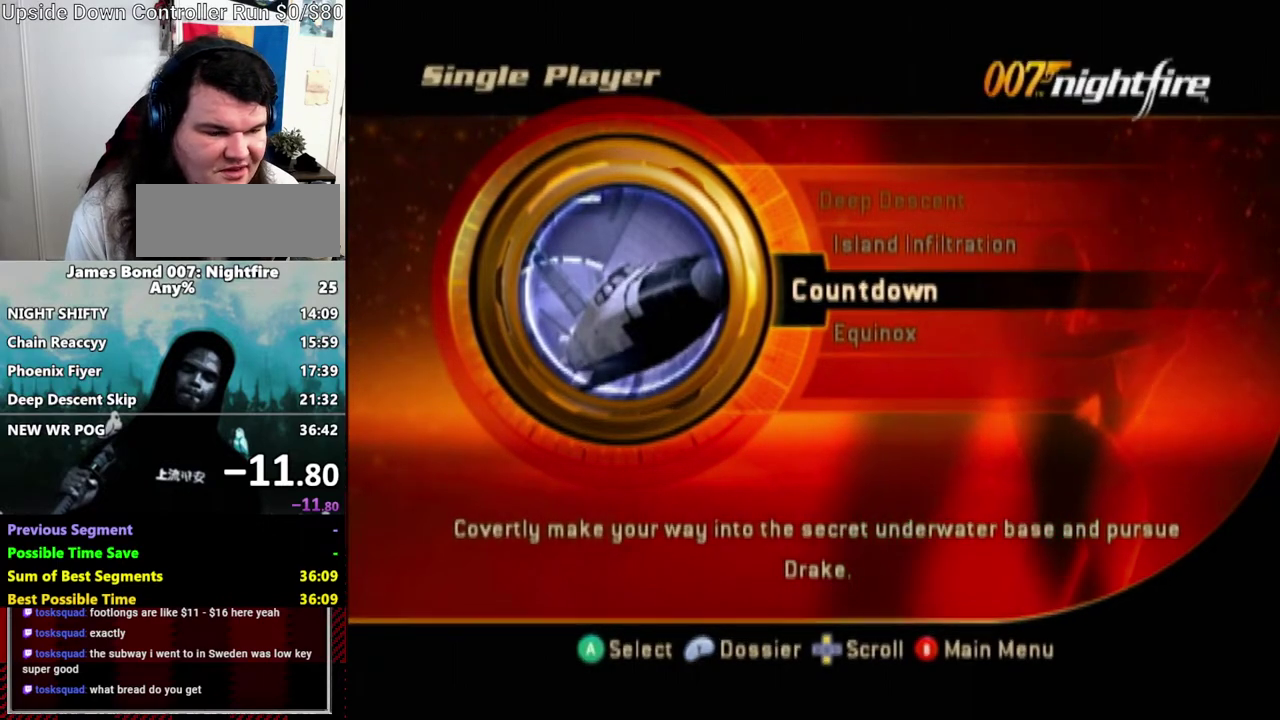
{"buttons": [], "left_stick": "center", "right_stick": "center", "events": []}
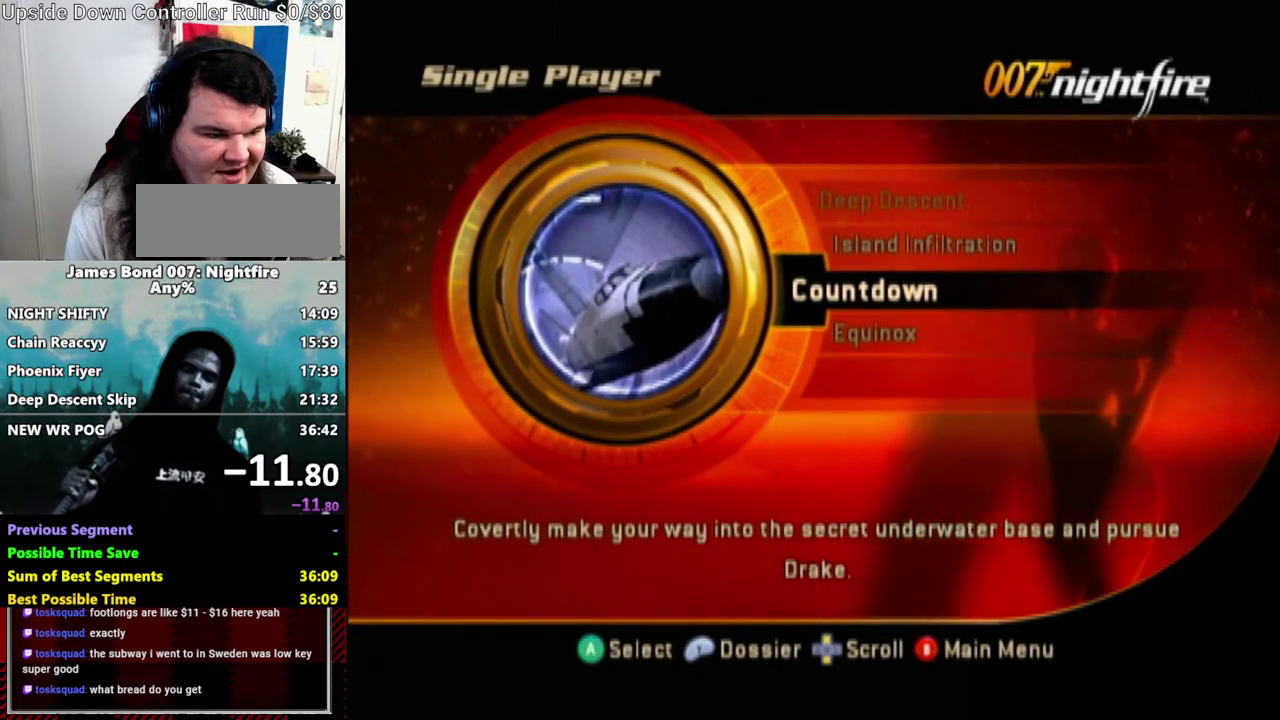
{"buttons": [], "left_stick": "center", "right_stick": "center", "events": []}
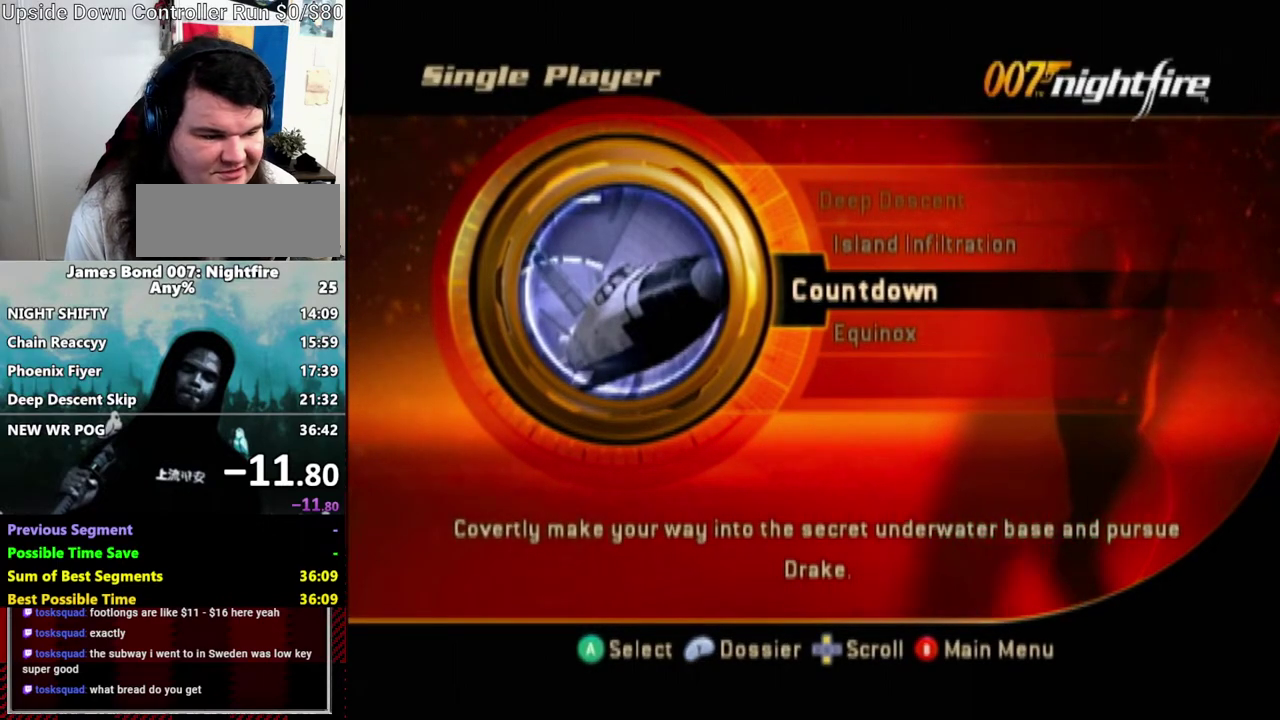
{"buttons": [], "left_stick": "center", "right_stick": "center", "events": []}
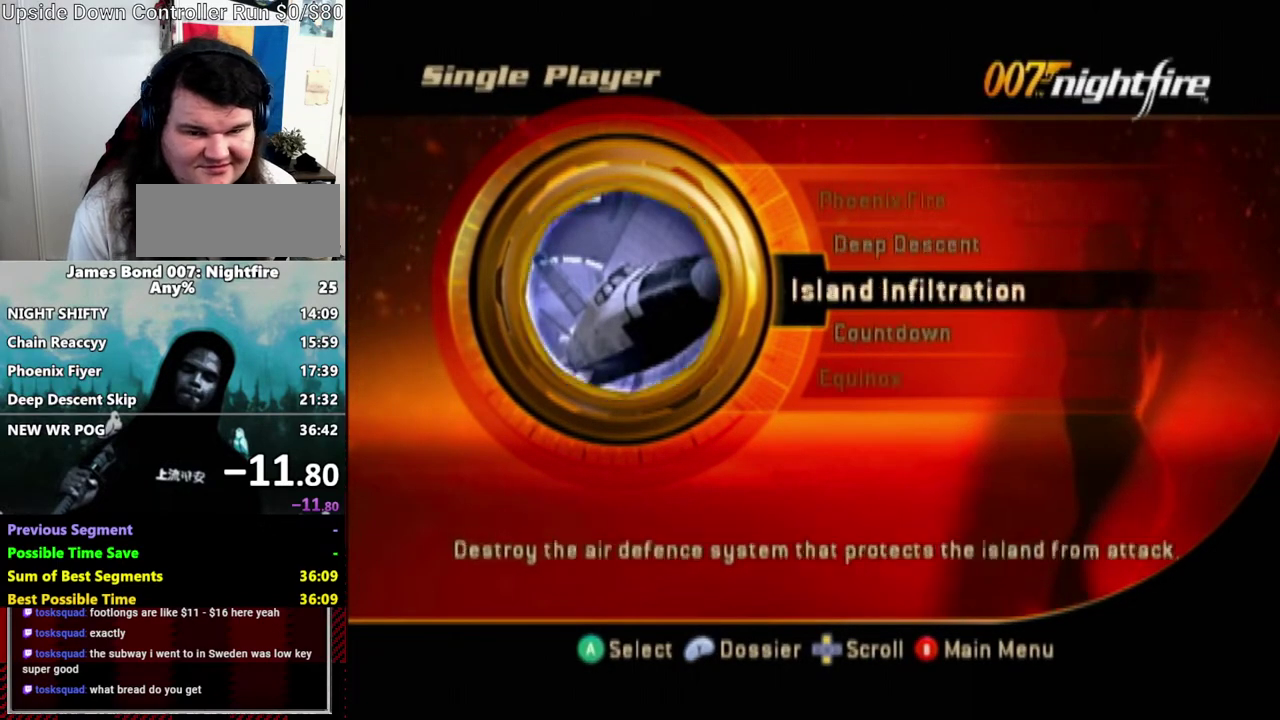
{"buttons": [], "left_stick": "center", "right_stick": "center", "events": [[83, "left_stick", "up"], [150, "left_stick", "center"]]}
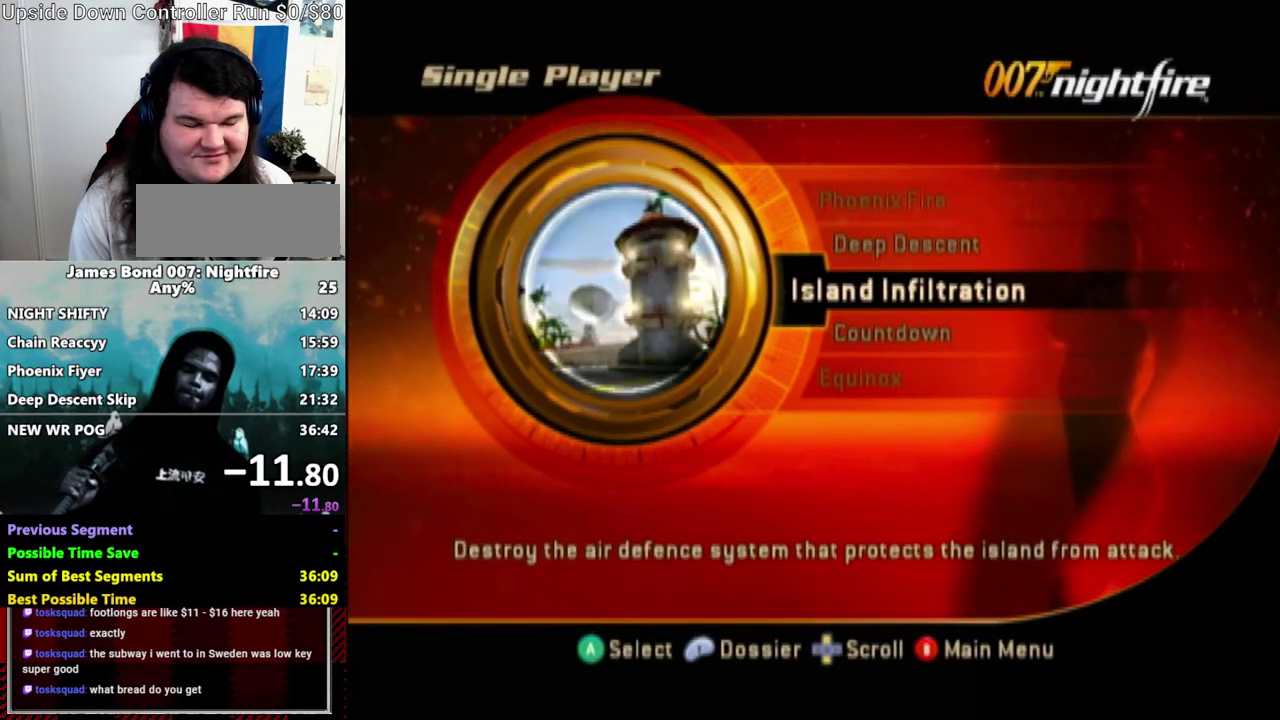
{"buttons": [], "left_stick": "center", "right_stick": "center", "events": []}
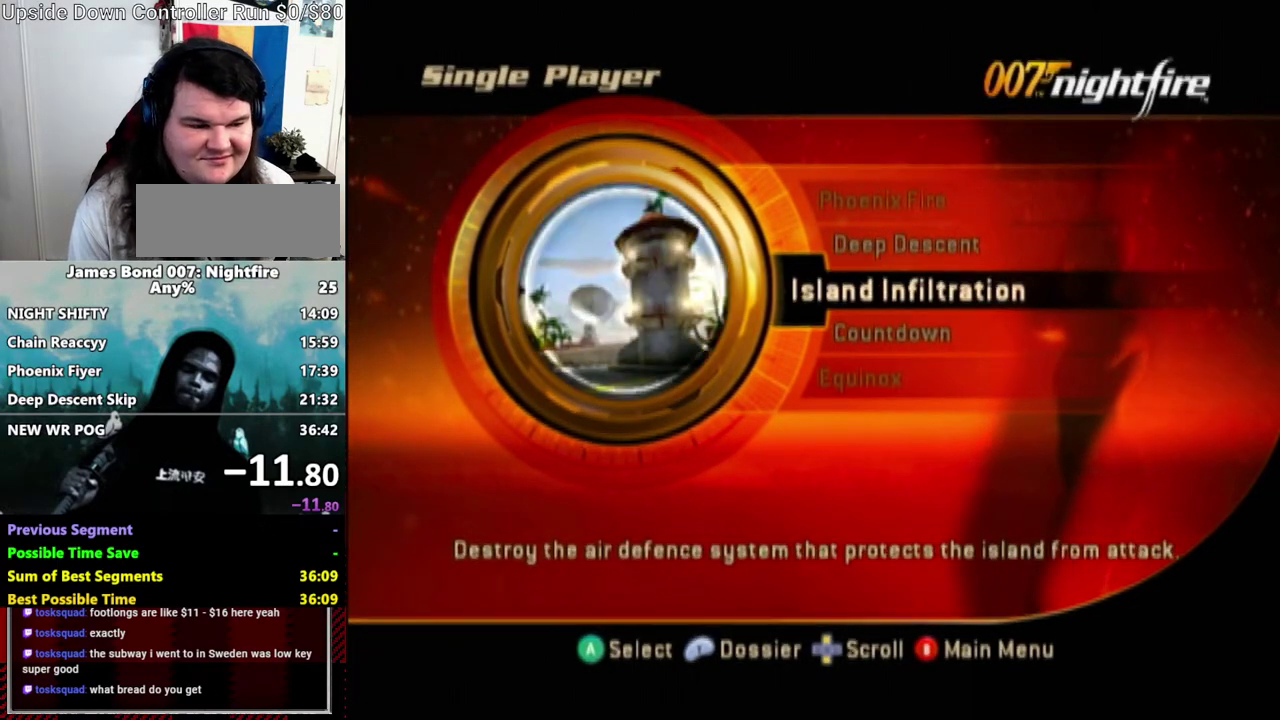
{"buttons": [], "left_stick": "center", "right_stick": "center", "events": [[217, "left_stick", "up"], [300, "left_stick", "center"]]}
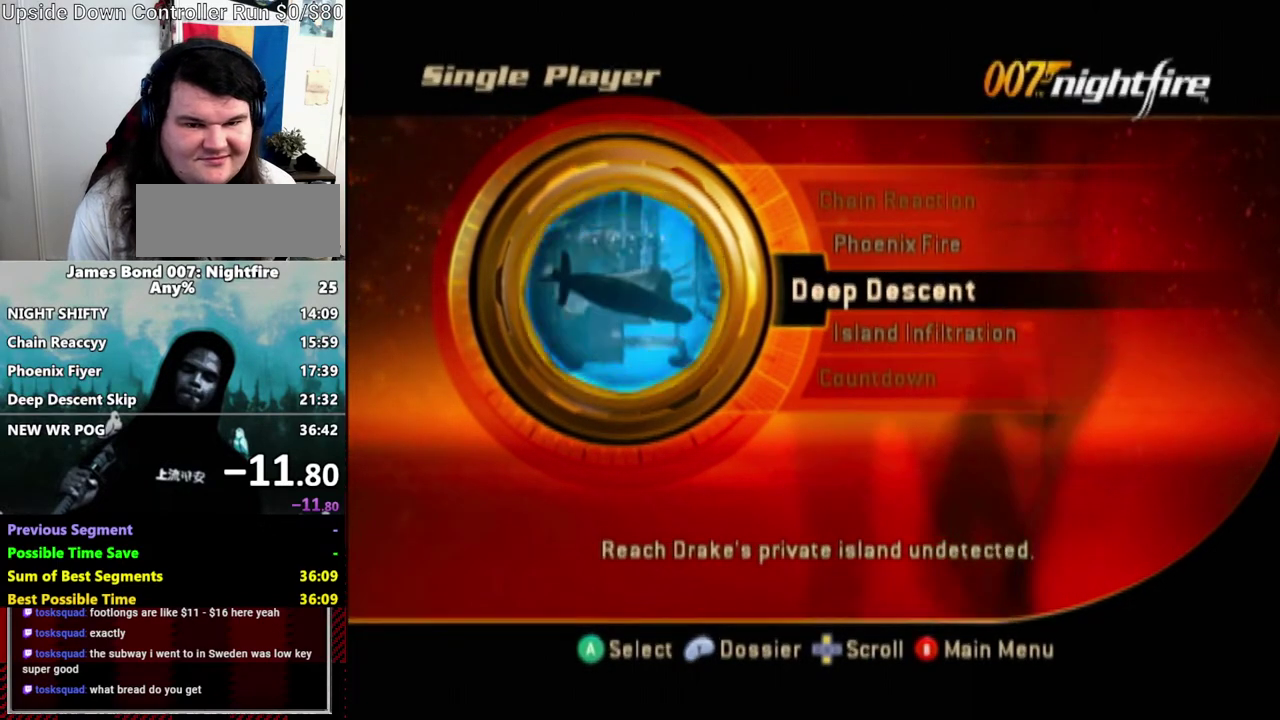
{"buttons": [], "left_stick": "center", "right_stick": "center", "events": [[300, "left_stick", "up"], [383, "left_stick", "center"]]}
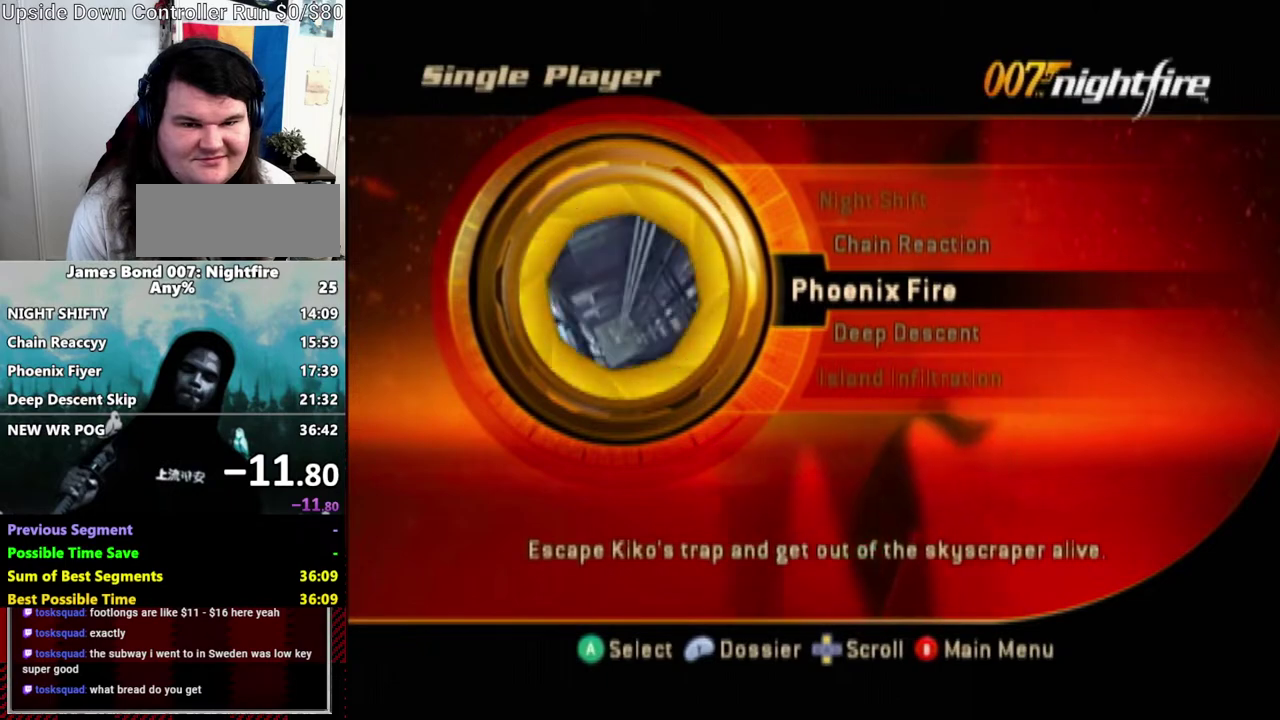
{"buttons": [], "left_stick": "center", "right_stick": "center", "events": []}